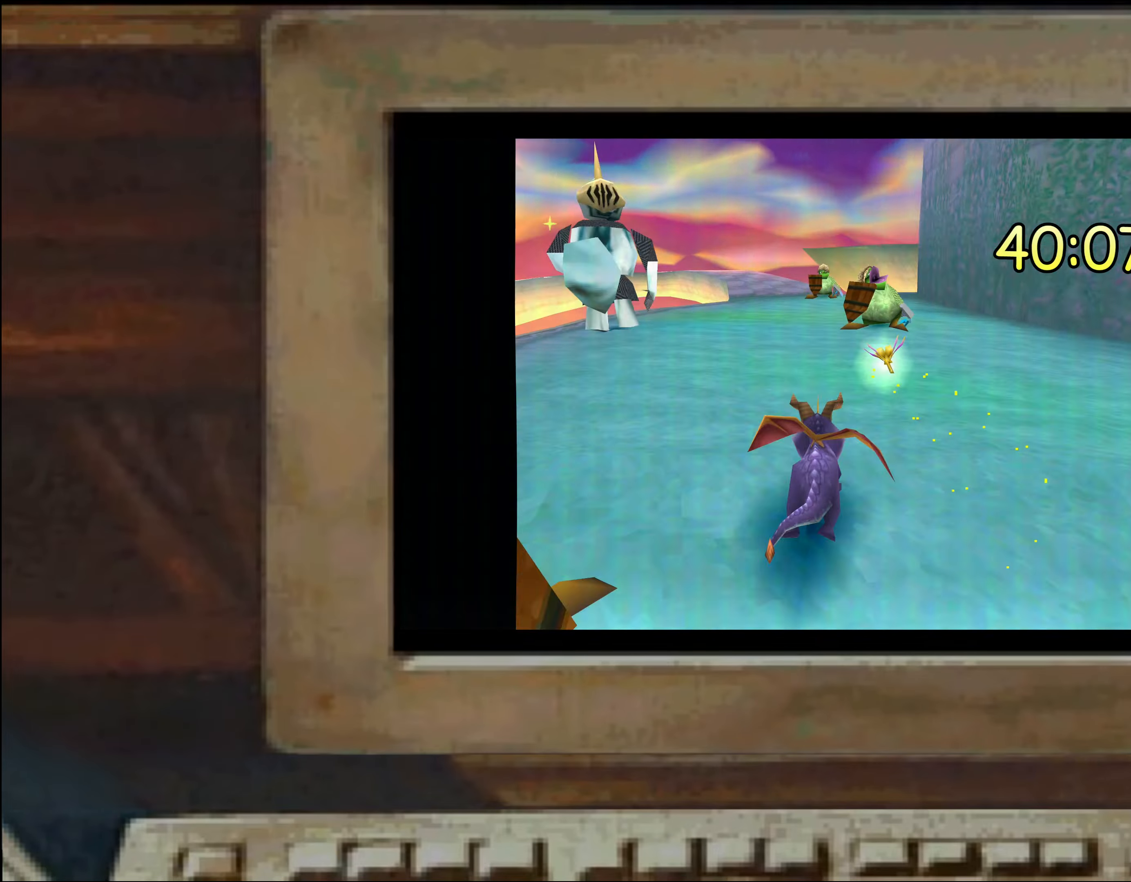
Gameplay with a controller (PlayStation layout); each line is a JSON object with the inputs held at the frame after it (dt_ms = milliseconds from this image to that frame). "events" lists button and stick changes between this image and that frame as [ms after this image, input, new state], when the widget could be followed in between. Not read: DPAD_DOWN DPAD_LEFT DPAD_RIGHT DPAD_UP L2 L3 R1 R2 R3 SELECT TRIANGLE.
{"dt_ms": 500, "buttons": ["SQUARE"], "left_stick": "up", "right_stick": "center", "events": [[100, "left_stick", "up-left"], [233, "left_stick", "center"], [316, "left_stick", "left"], [333, "SQUARE", "up"], [400, "left_stick", "up"], [433, "SQUARE", "down"]]}
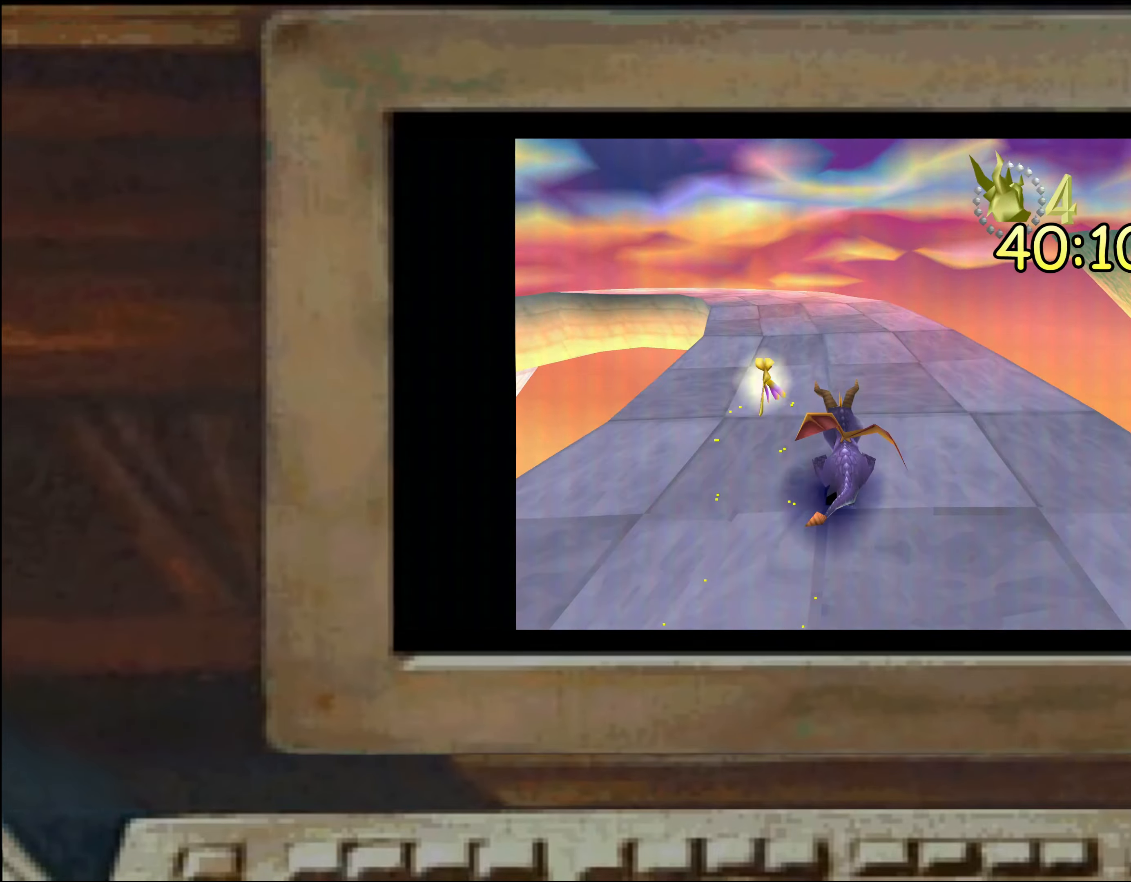
{"dt_ms": 500, "buttons": ["SQUARE"], "left_stick": "up", "right_stick": "center", "events": [[66, "SQUARE", "up"], [500, "SQUARE", "down"]]}
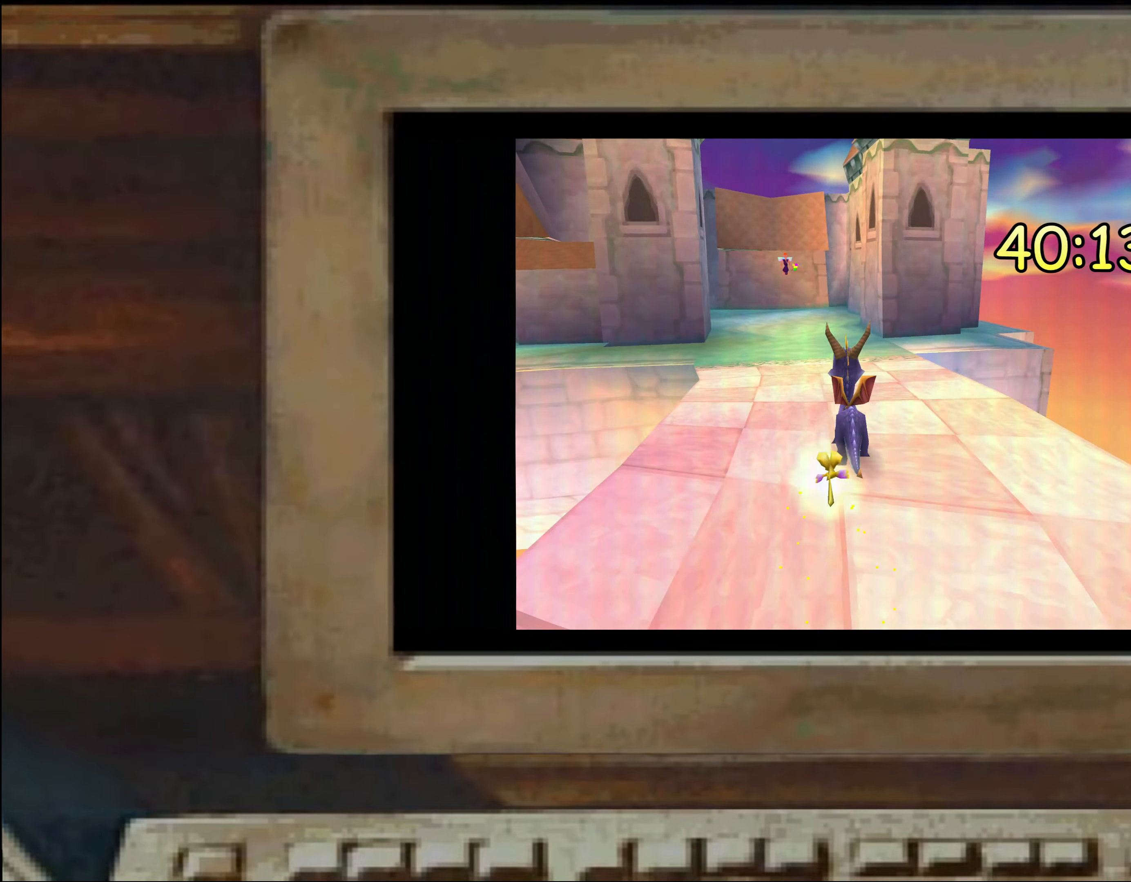
{"dt_ms": 500, "buttons": [], "left_stick": "center", "right_stick": "center", "events": [[316, "SQUARE", "up"], [316, "left_stick", "center"]]}
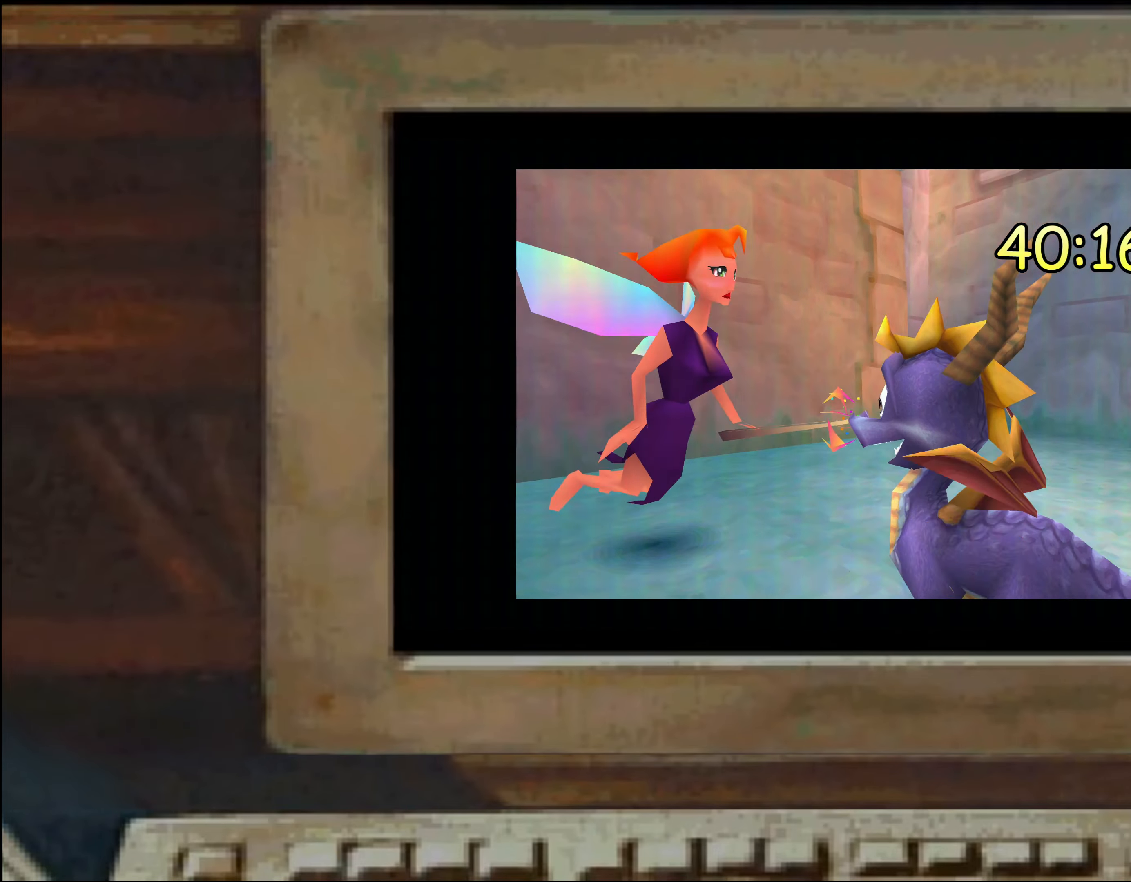
{"dt_ms": 500, "buttons": [], "left_stick": "up", "right_stick": "center", "events": [[300, "left_stick", "up"], [400, "left_stick", "up-right"], [500, "left_stick", "up"]]}
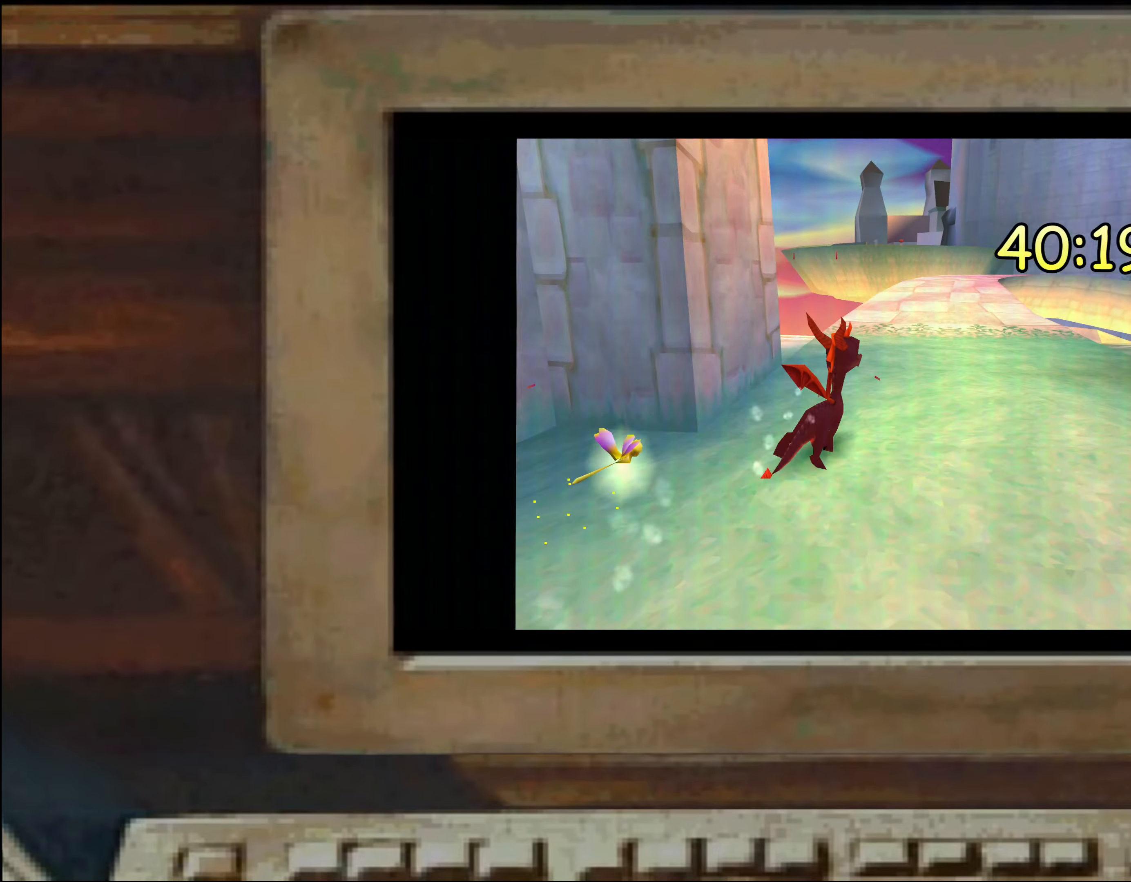
{"dt_ms": 500, "buttons": ["SQUARE"], "left_stick": "up", "right_stick": "center", "events": [[50, "SQUARE", "down"], [366, "left_stick", "up-right"], [466, "left_stick", "up"]]}
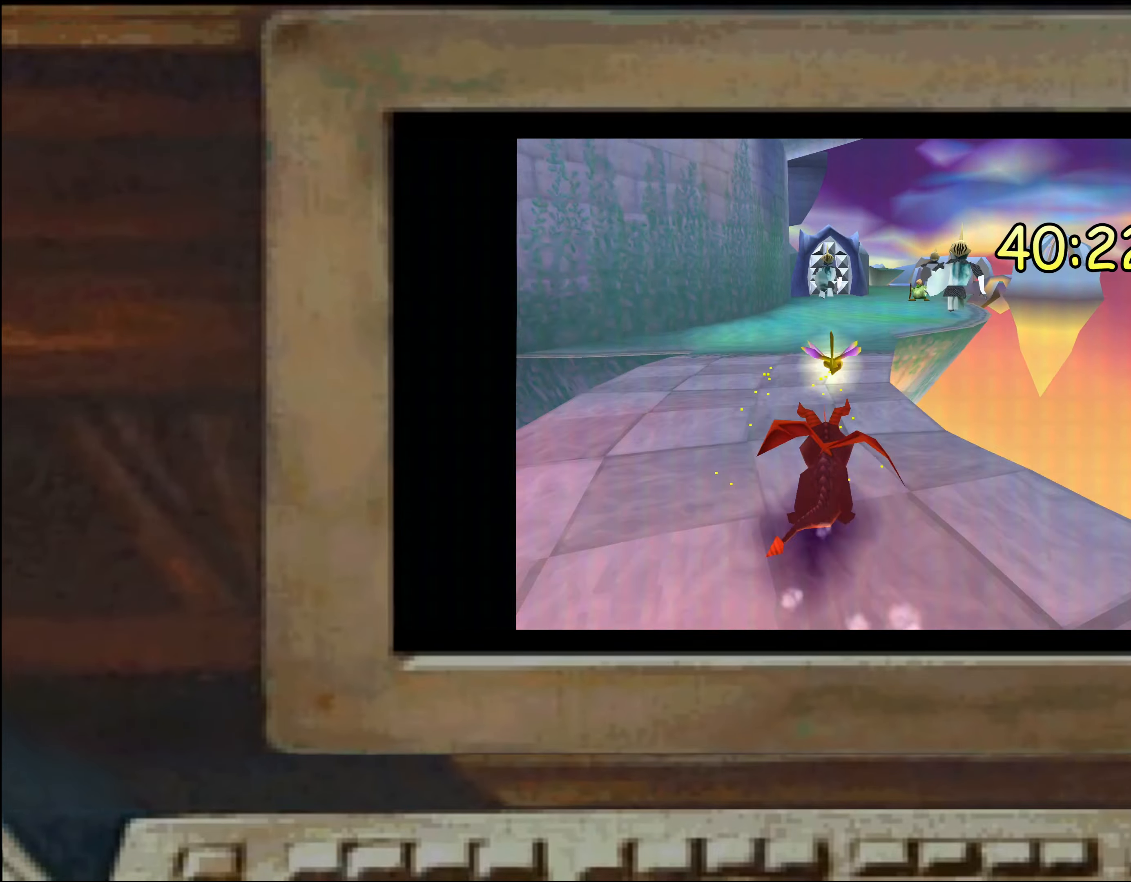
{"dt_ms": 500, "buttons": ["SQUARE"], "left_stick": "up", "right_stick": "center", "events": [[400, "SQUARE", "up"], [450, "SQUARE", "down"]]}
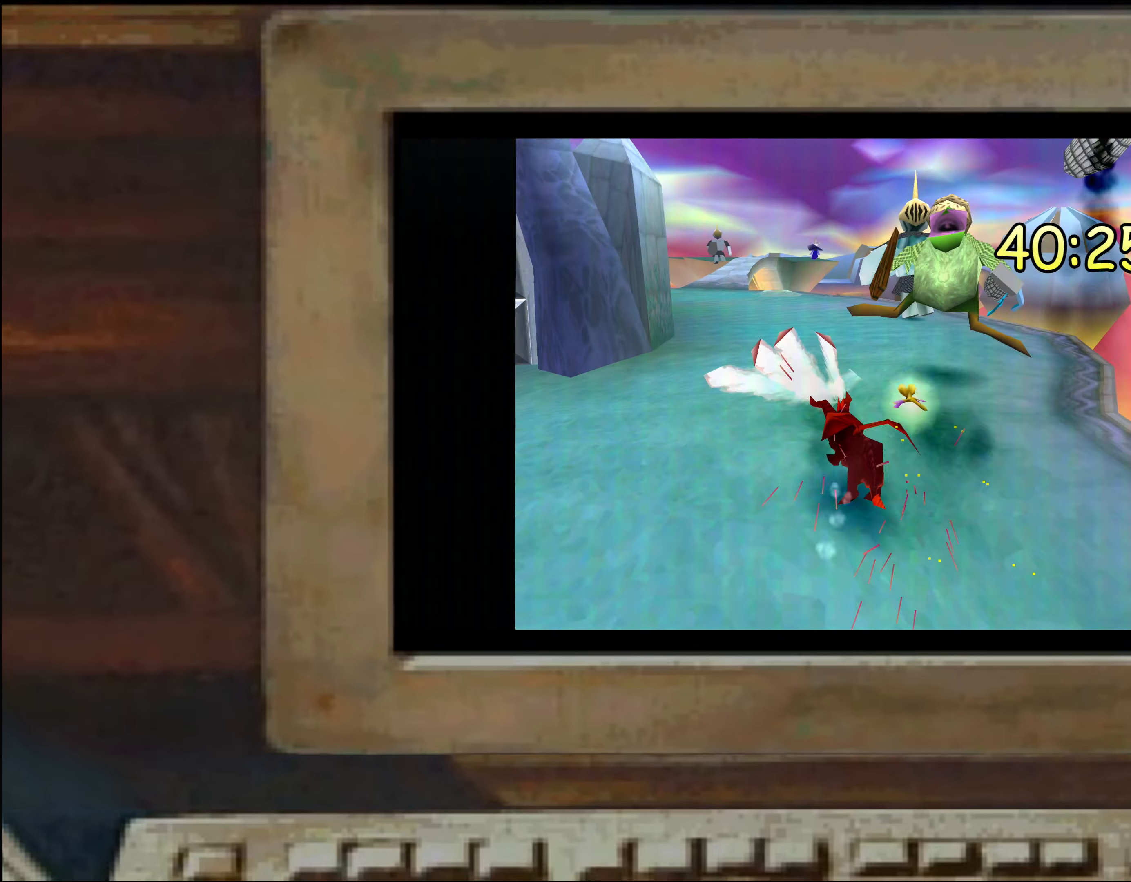
{"dt_ms": 500, "buttons": [], "left_stick": "right", "right_stick": "center", "events": [[83, "SQUARE", "up"], [166, "left_stick", "down-right"], [283, "left_stick", "center"], [350, "left_stick", "down-right"], [500, "left_stick", "right"]]}
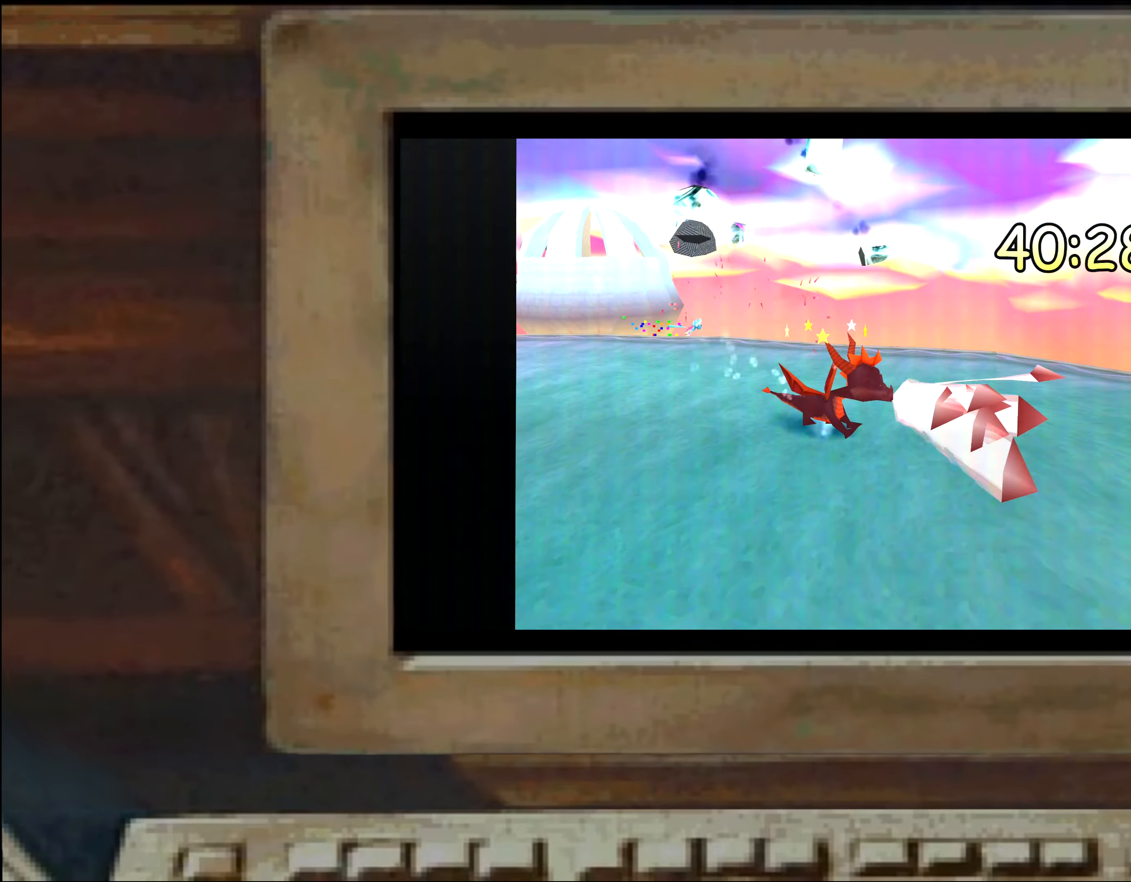
{"dt_ms": 1000, "buttons": [], "left_stick": "up-left", "right_stick": "center", "events": [[233, "left_stick", "up"], [600, "left_stick", "right"], [750, "left_stick", "up-left"], [883, "SQUARE", "down"], [883, "left_stick", "up-right"], [966, "SQUARE", "up"], [966, "left_stick", "up-left"]]}
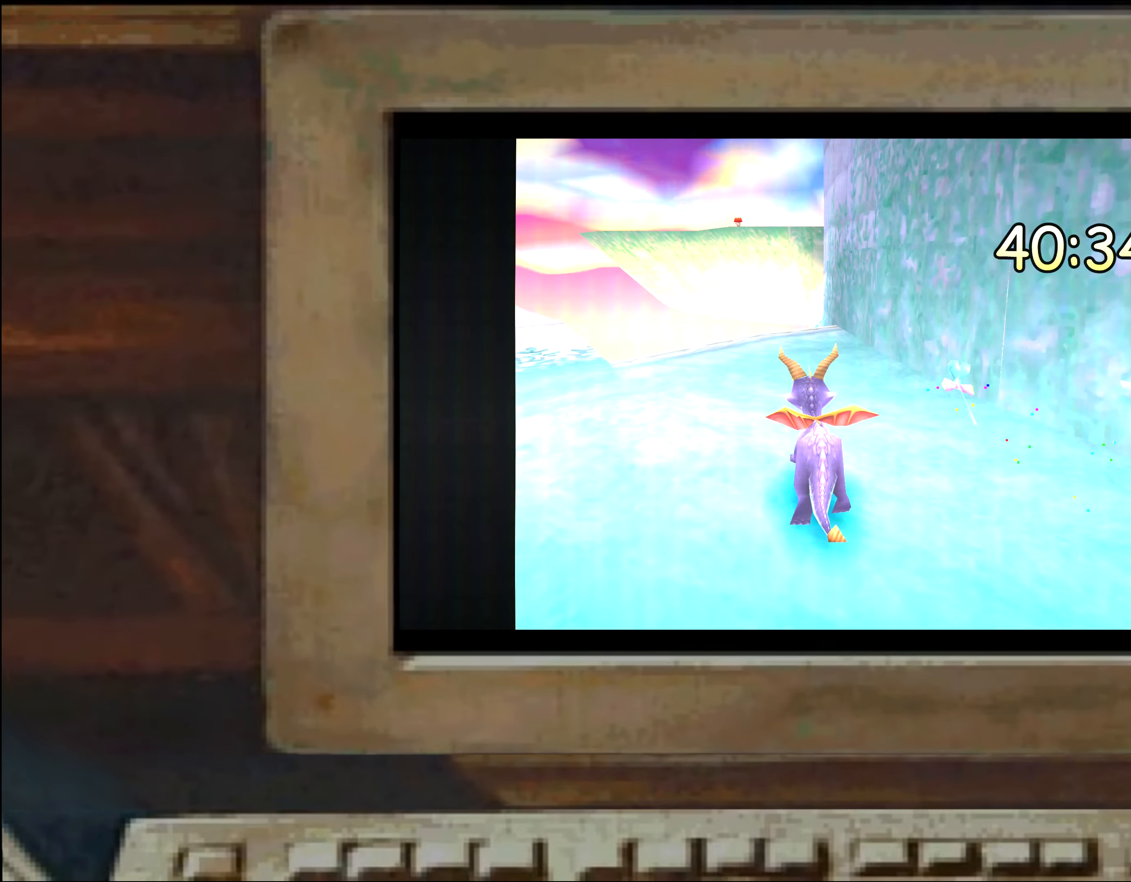
{"dt_ms": 500, "buttons": [], "left_stick": "up", "right_stick": "center", "events": [[100, "left_stick", "up"]]}
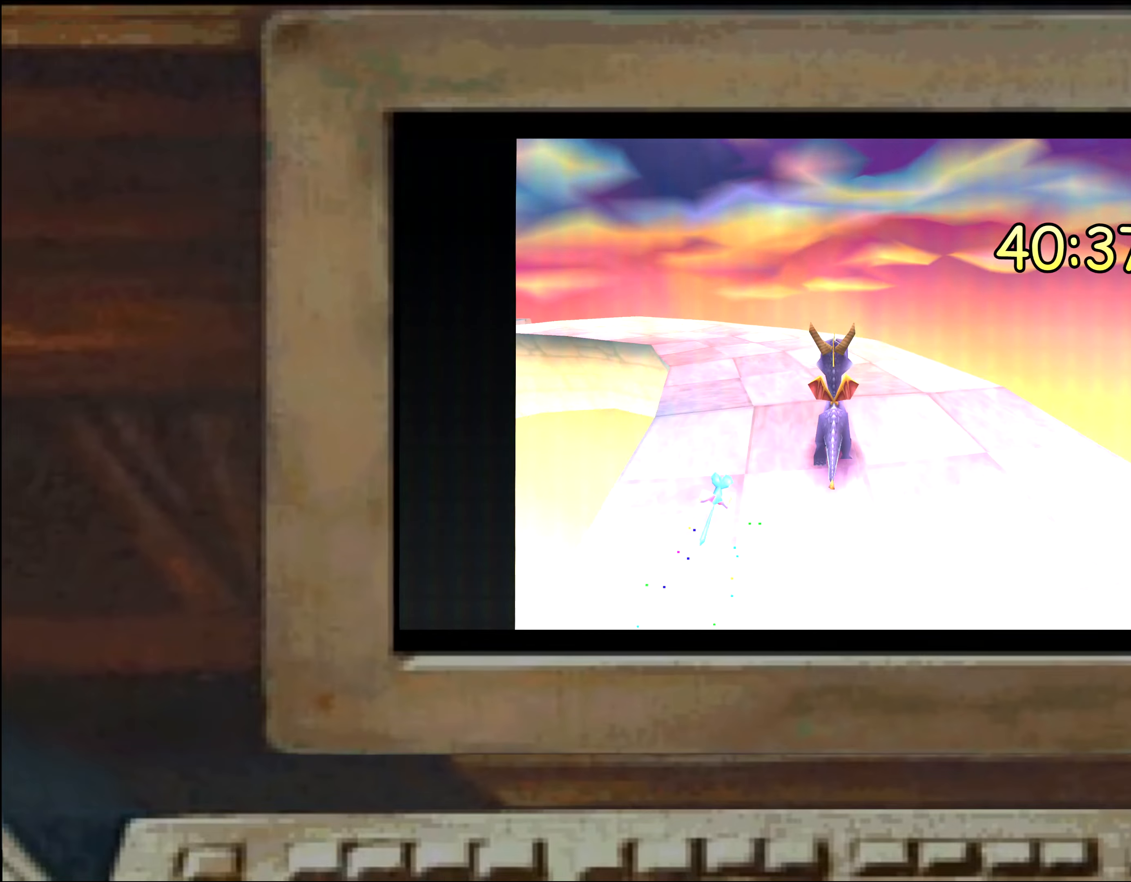
{"dt_ms": 500, "buttons": [], "left_stick": "up", "right_stick": "center", "events": []}
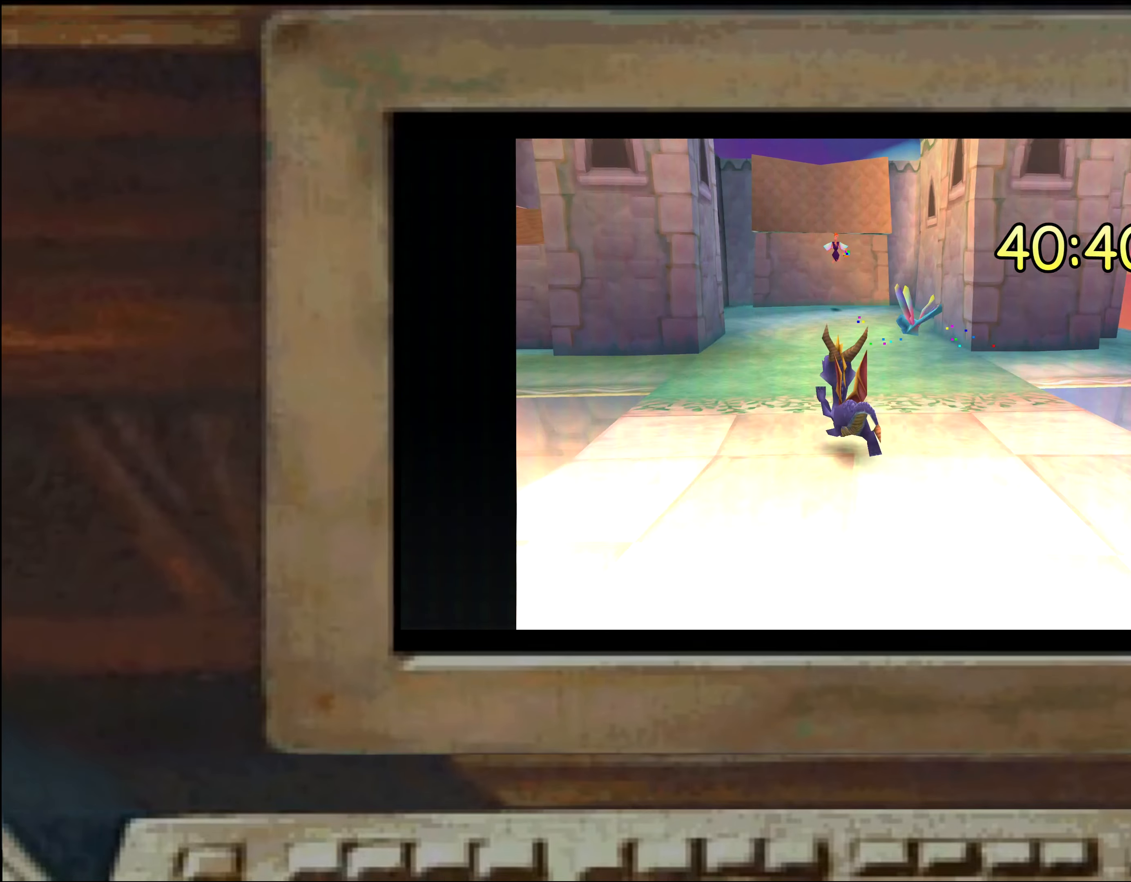
{"dt_ms": 500, "buttons": [], "left_stick": "center", "right_stick": "center", "events": [[117, "CROSS", "down"], [167, "CROSS", "up"], [417, "left_stick", "center"]]}
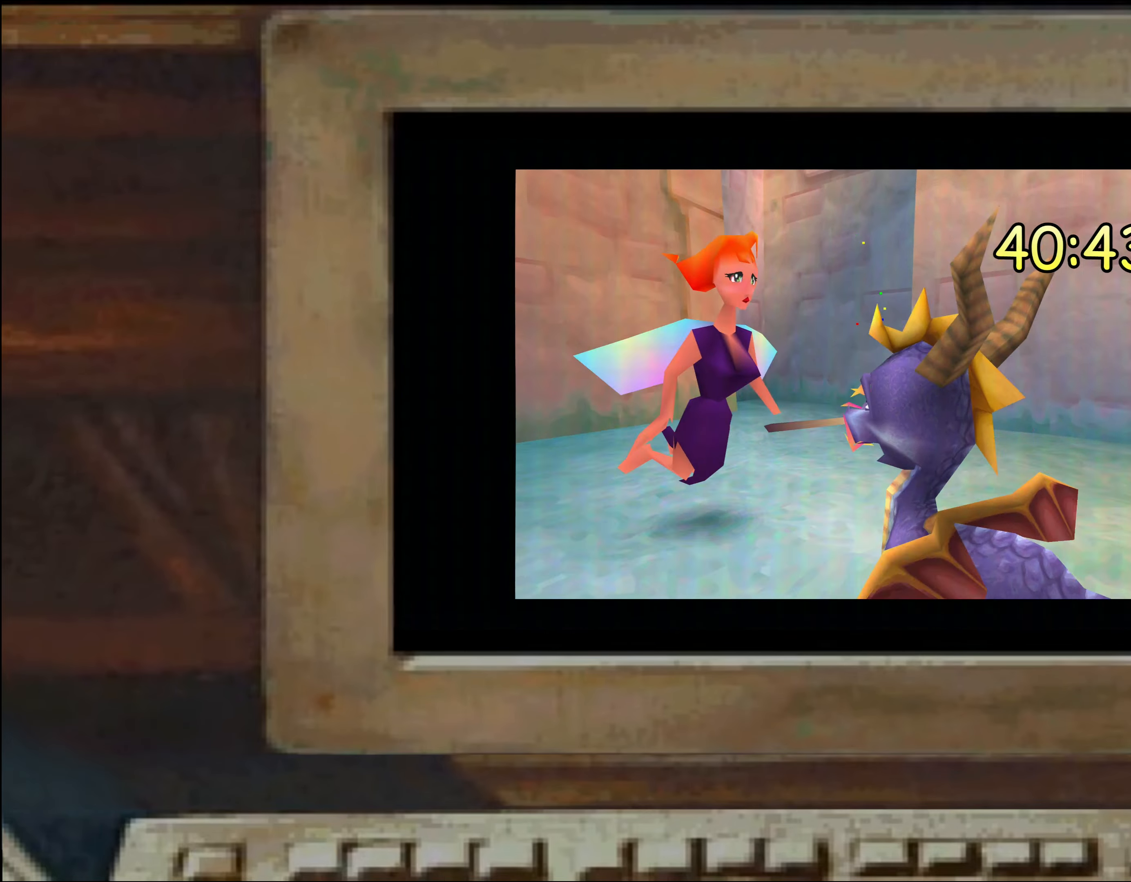
{"dt_ms": 500, "buttons": [], "left_stick": "up", "right_stick": "center", "events": [[267, "left_stick", "up-right"], [483, "left_stick", "up"]]}
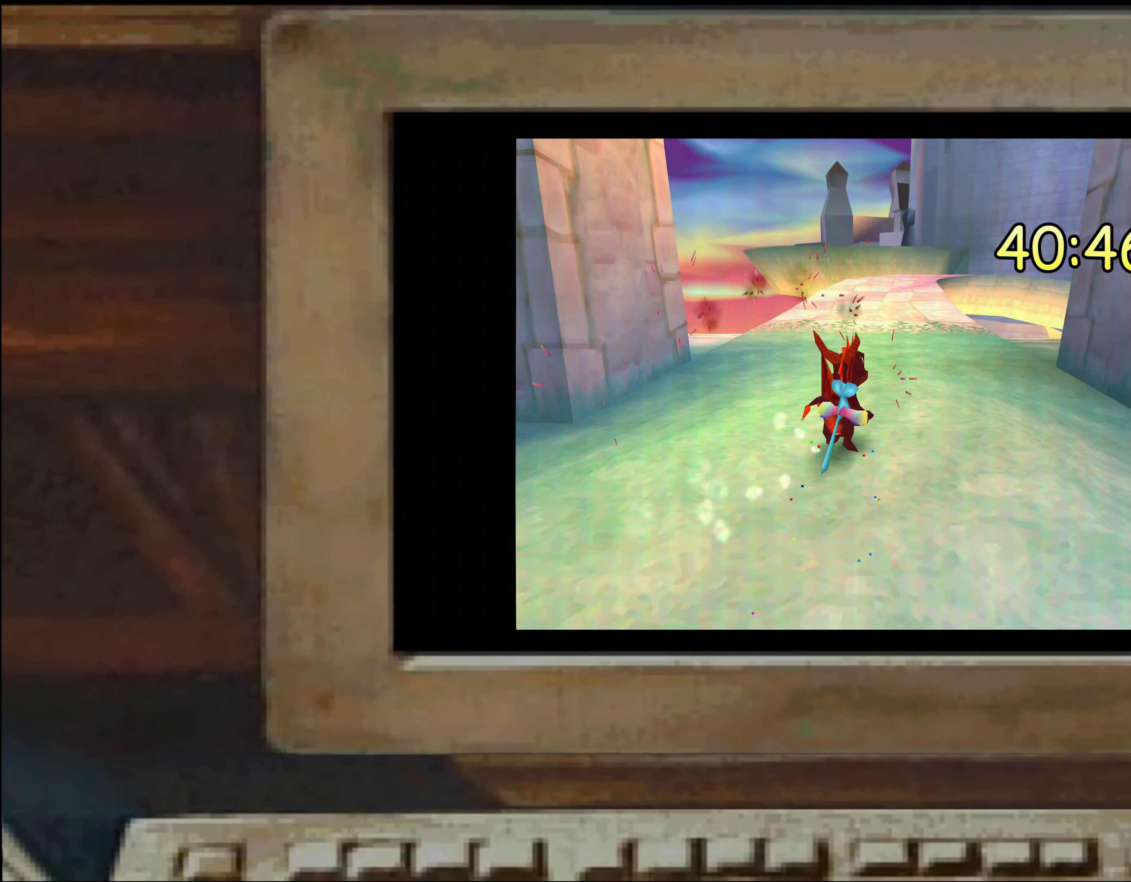
{"dt_ms": 500, "buttons": [], "left_stick": "up", "right_stick": "center", "events": [[183, "CIRCLE", "down"], [233, "CIRCLE", "up"]]}
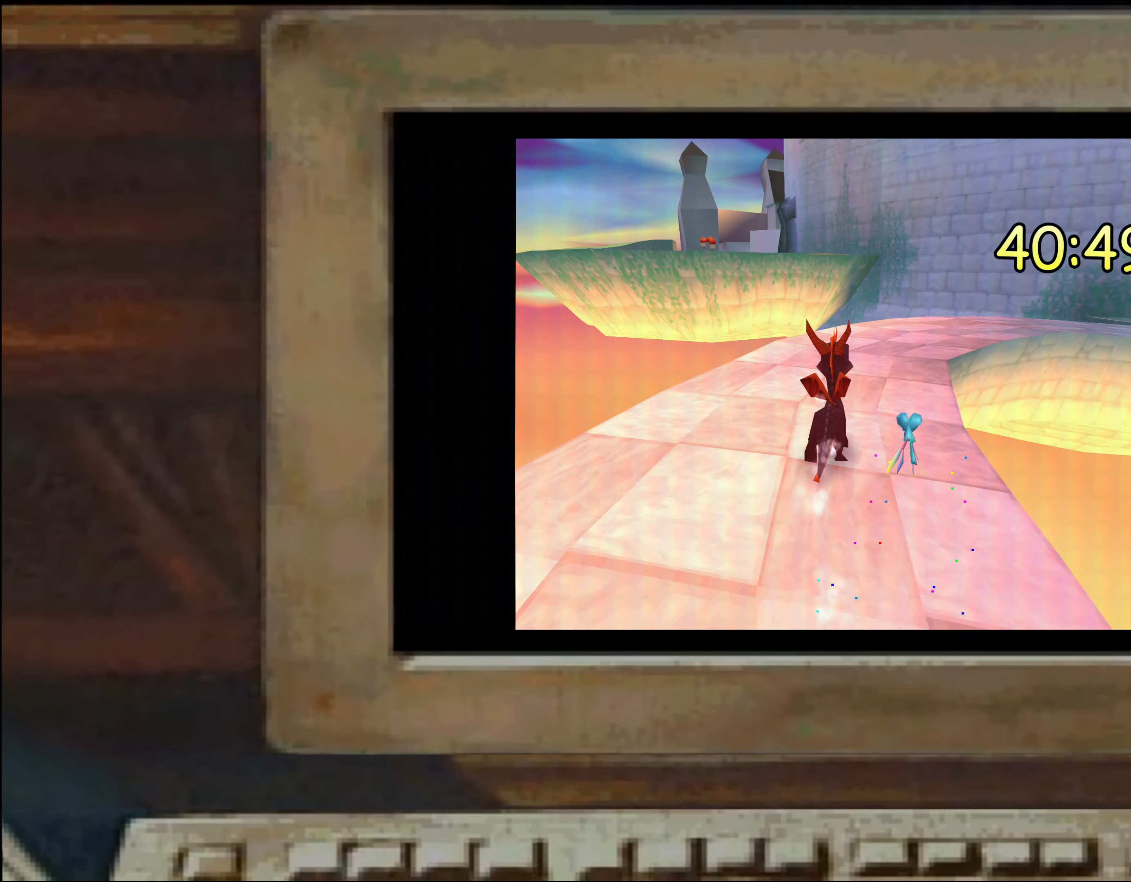
{"dt_ms": 500, "buttons": ["SQUARE"], "left_stick": "up", "right_stick": "center", "events": [[367, "SQUARE", "down"]]}
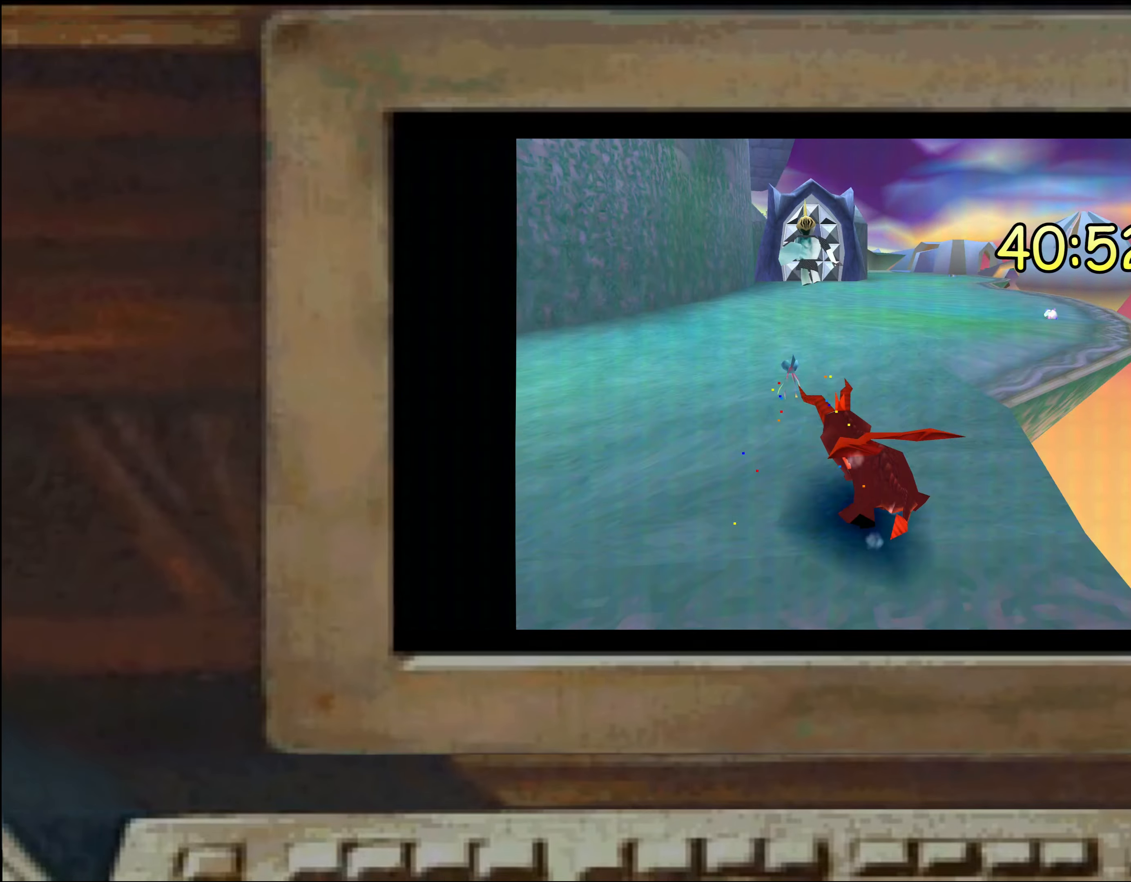
{"dt_ms": 500, "buttons": [], "left_stick": "right", "right_stick": "center", "events": [[200, "SQUARE", "up"], [450, "left_stick", "right"]]}
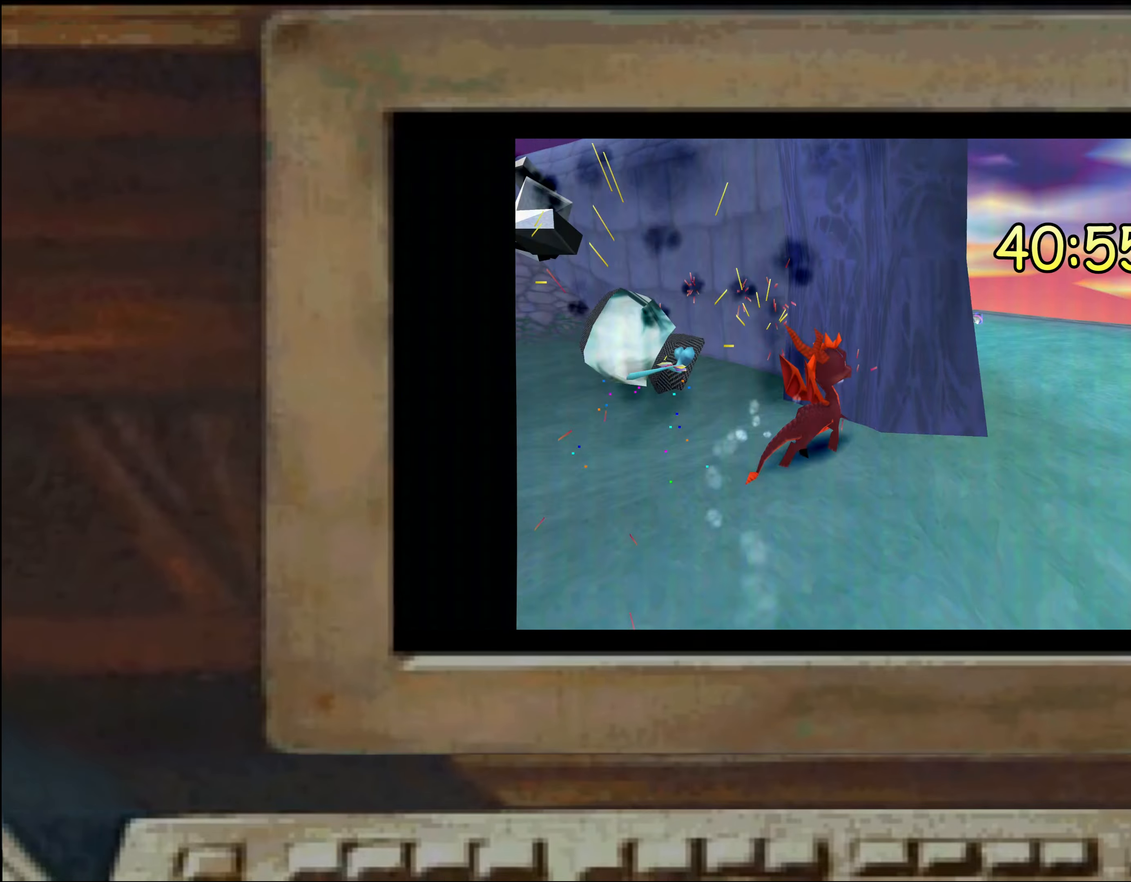
{"dt_ms": 500, "buttons": [], "left_stick": "up", "right_stick": "center", "events": [[50, "left_stick", "up"], [117, "left_stick", "up-left"], [350, "left_stick", "up"], [417, "SQUARE", "down"], [500, "SQUARE", "up"]]}
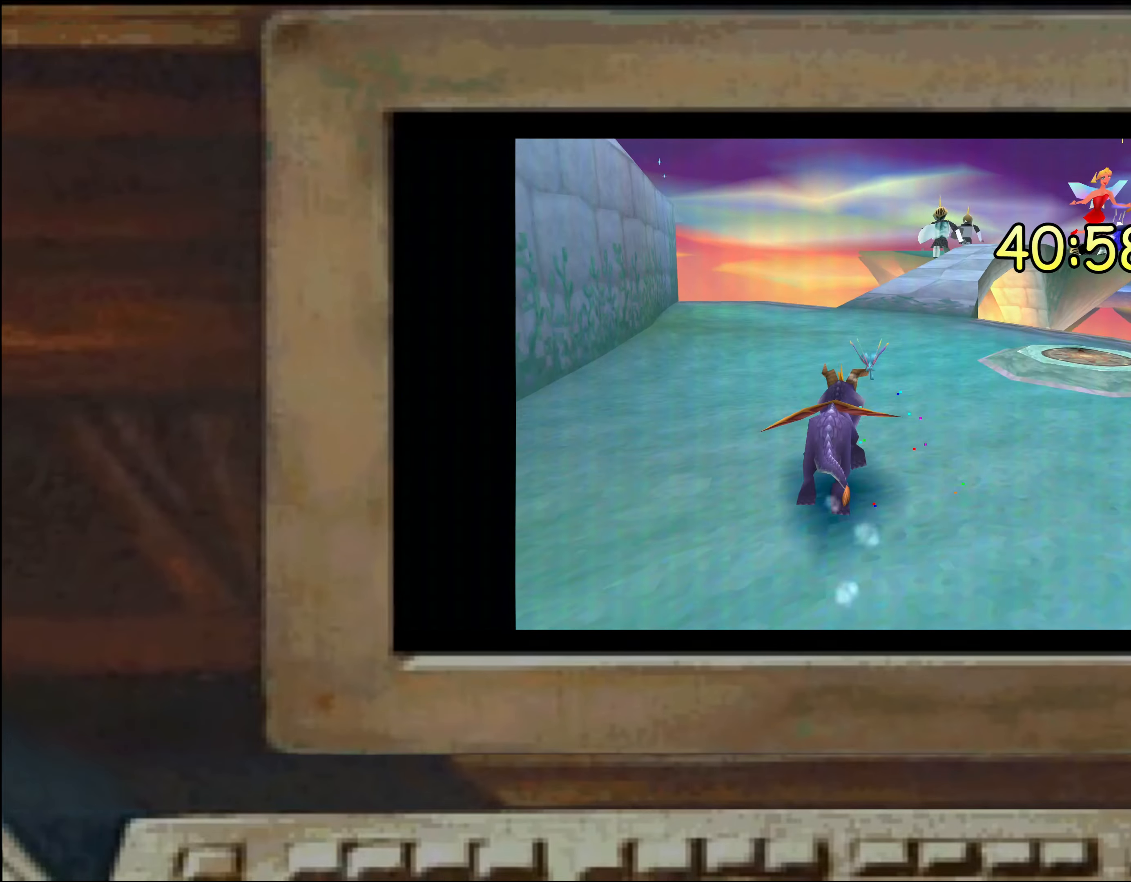
{"dt_ms": 500, "buttons": [], "left_stick": "center", "right_stick": "center", "events": [[317, "left_stick", "center"]]}
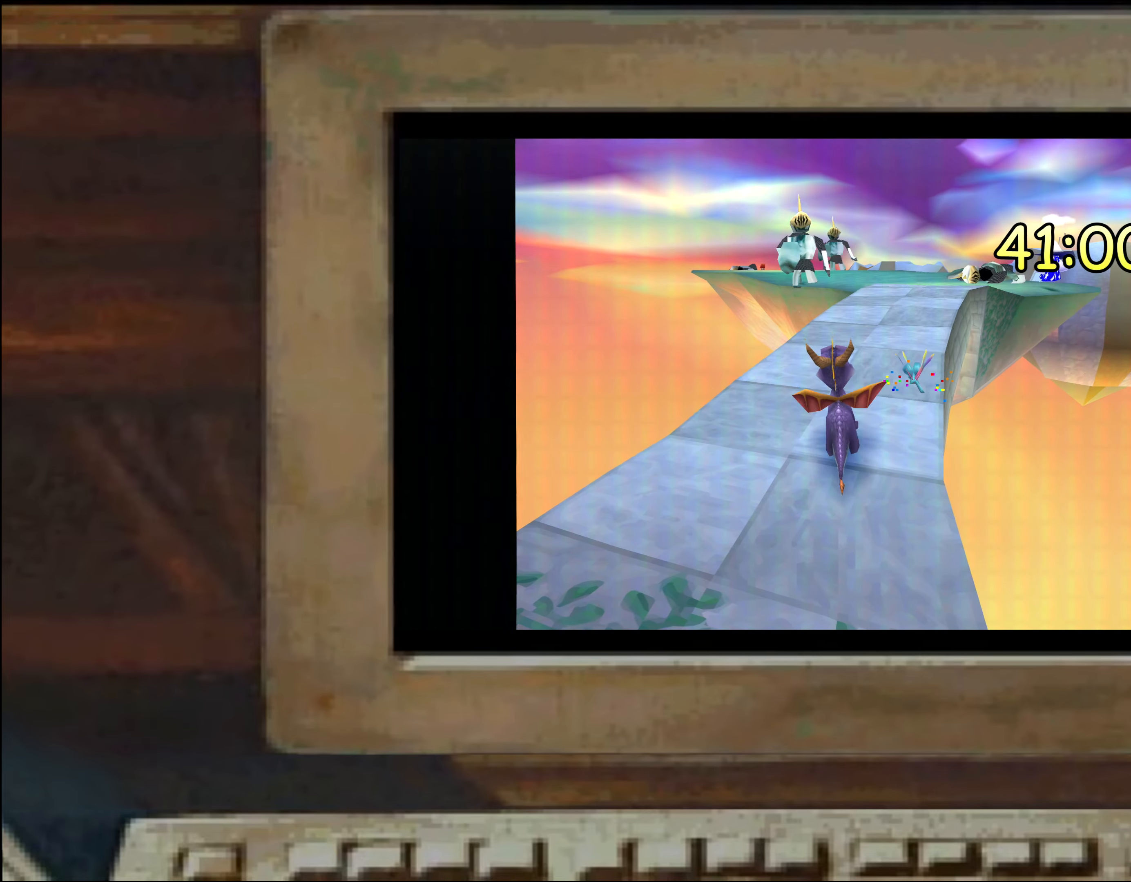
{"dt_ms": 500, "buttons": [], "left_stick": "up-left", "right_stick": "center", "events": [[167, "left_stick", "down-left"], [233, "left_stick", "center"], [333, "left_stick", "up-left"]]}
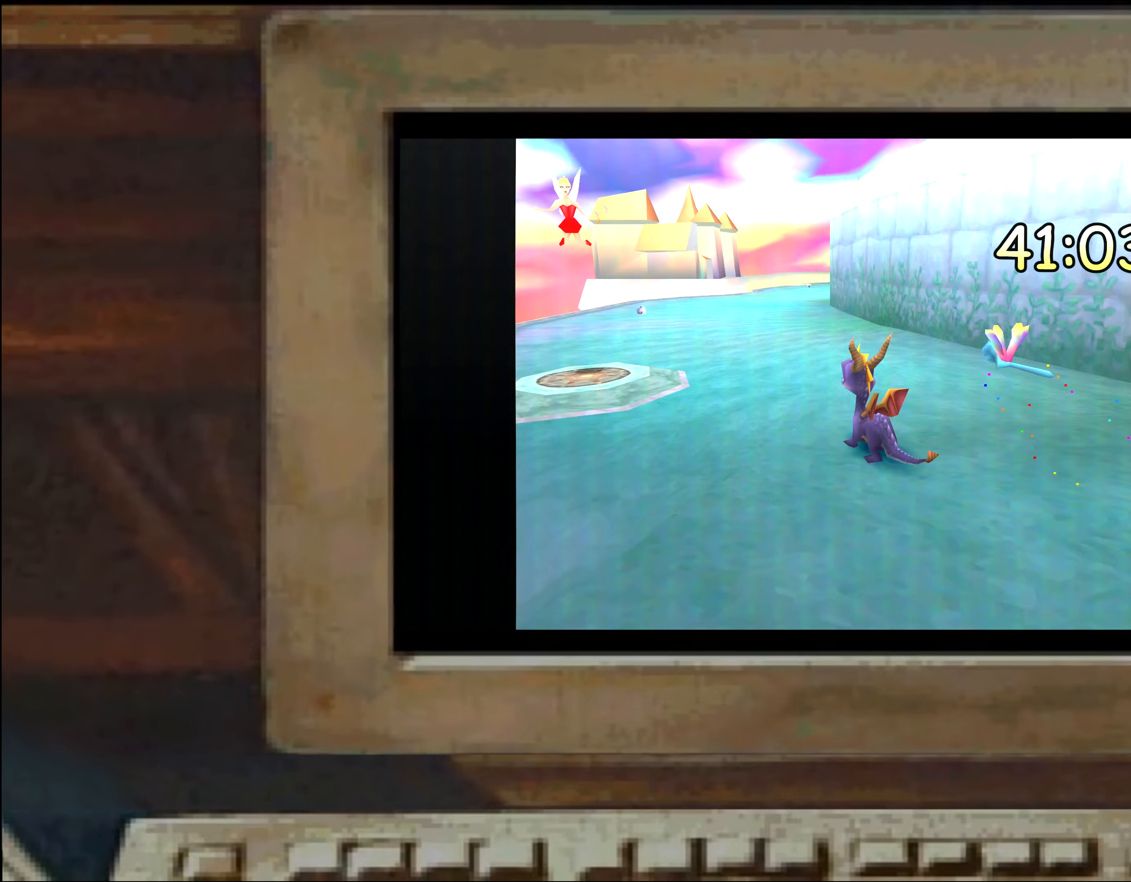
{"dt_ms": 500, "buttons": [], "left_stick": "down-right", "right_stick": "center", "events": [[117, "left_stick", "up"], [300, "left_stick", "up-right"], [450, "left_stick", "down-right"]]}
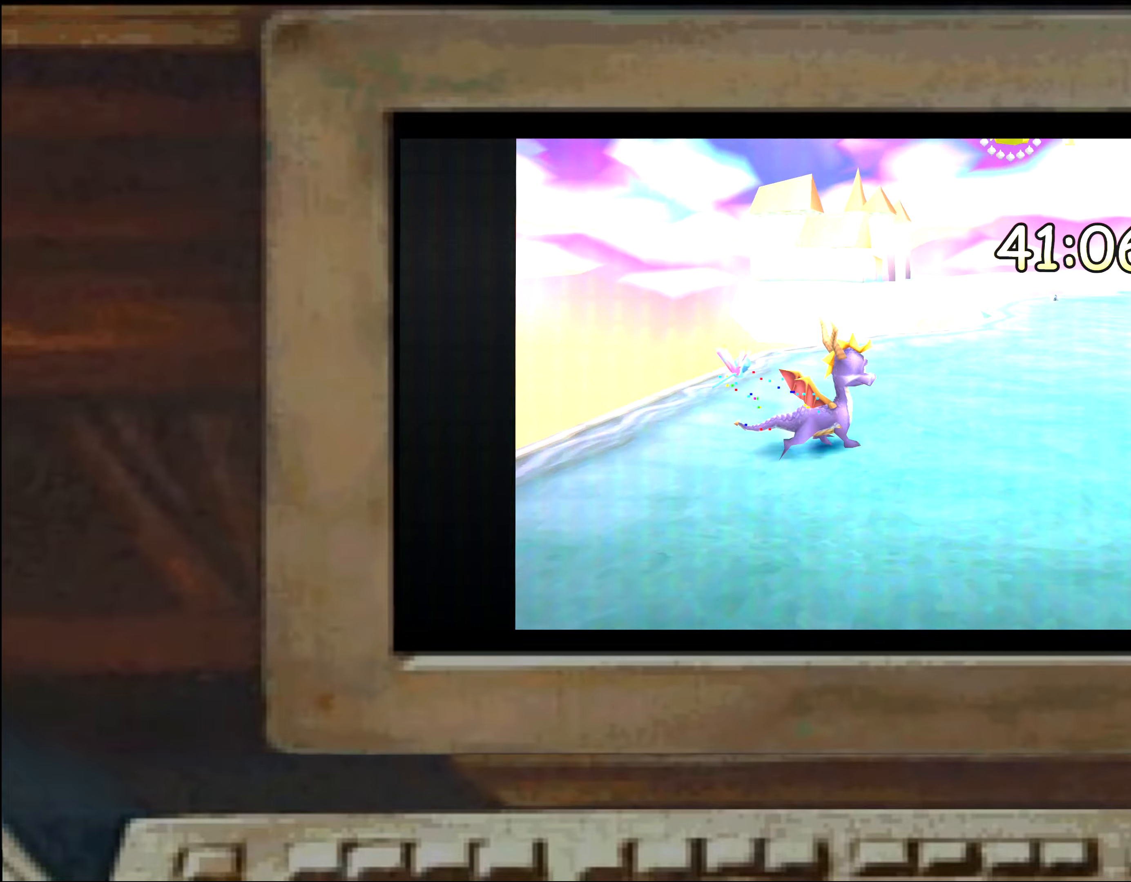
{"dt_ms": 1000, "buttons": [], "left_stick": "center", "right_stick": "center"}
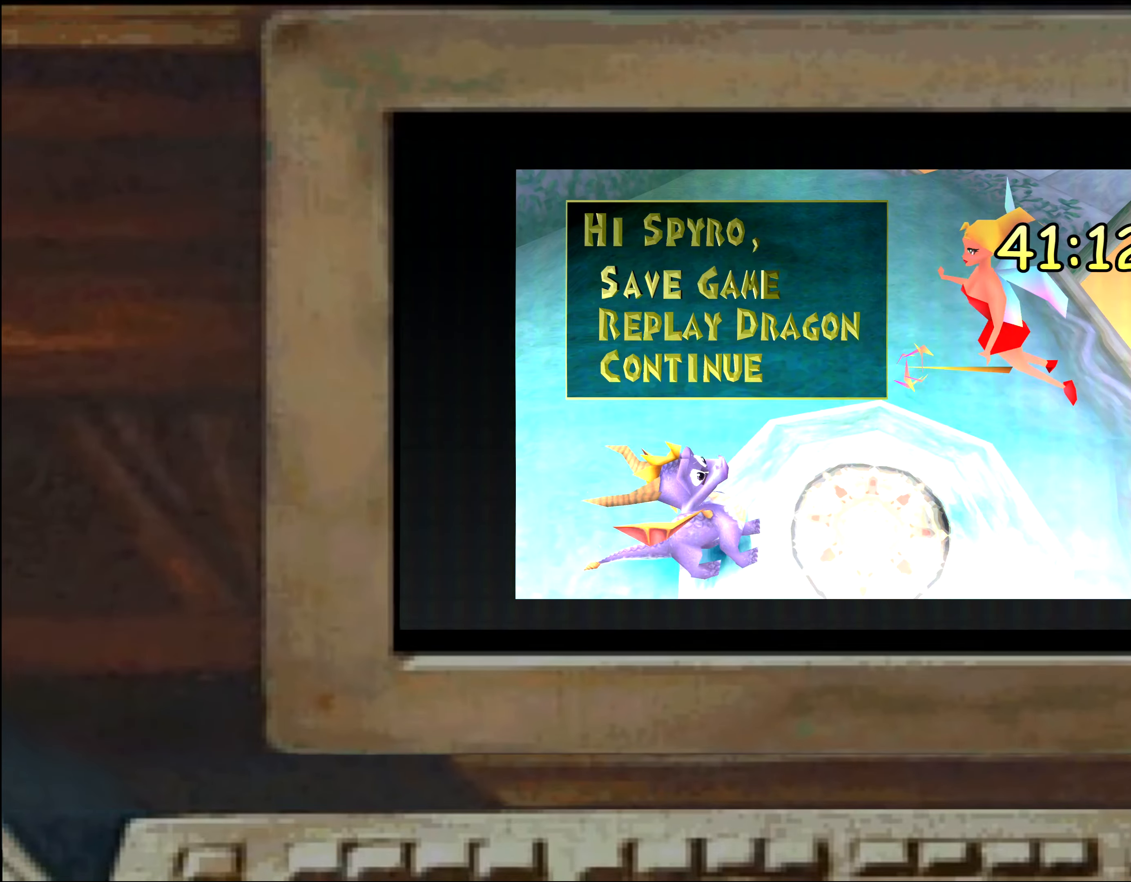
{"dt_ms": 500, "buttons": [], "left_stick": "center", "right_stick": "center", "events": []}
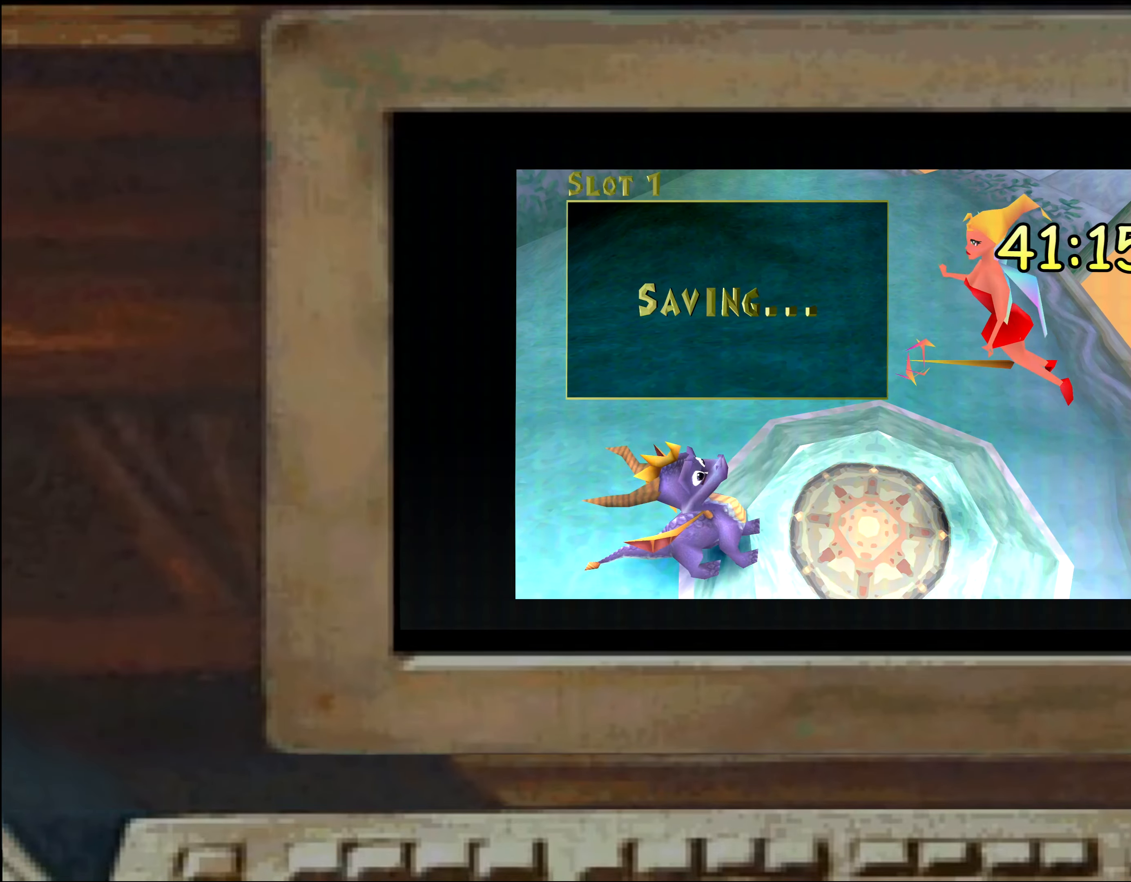
{"dt_ms": 500, "buttons": [], "left_stick": "up-left", "right_stick": "center", "events": [[250, "left_stick", "up-left"]]}
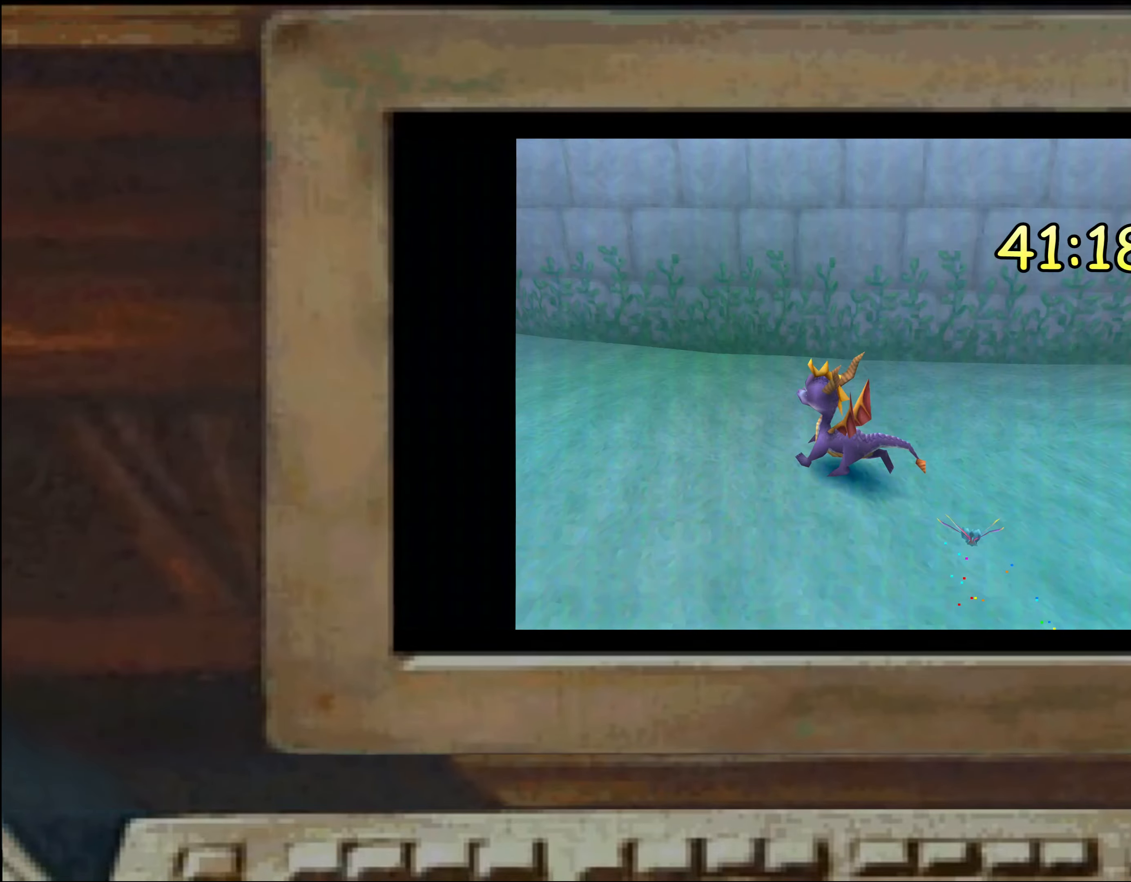
{"dt_ms": 500, "buttons": [], "left_stick": "up", "right_stick": "center", "events": [[67, "left_stick", "up"], [200, "SQUARE", "down"], [300, "SQUARE", "up"]]}
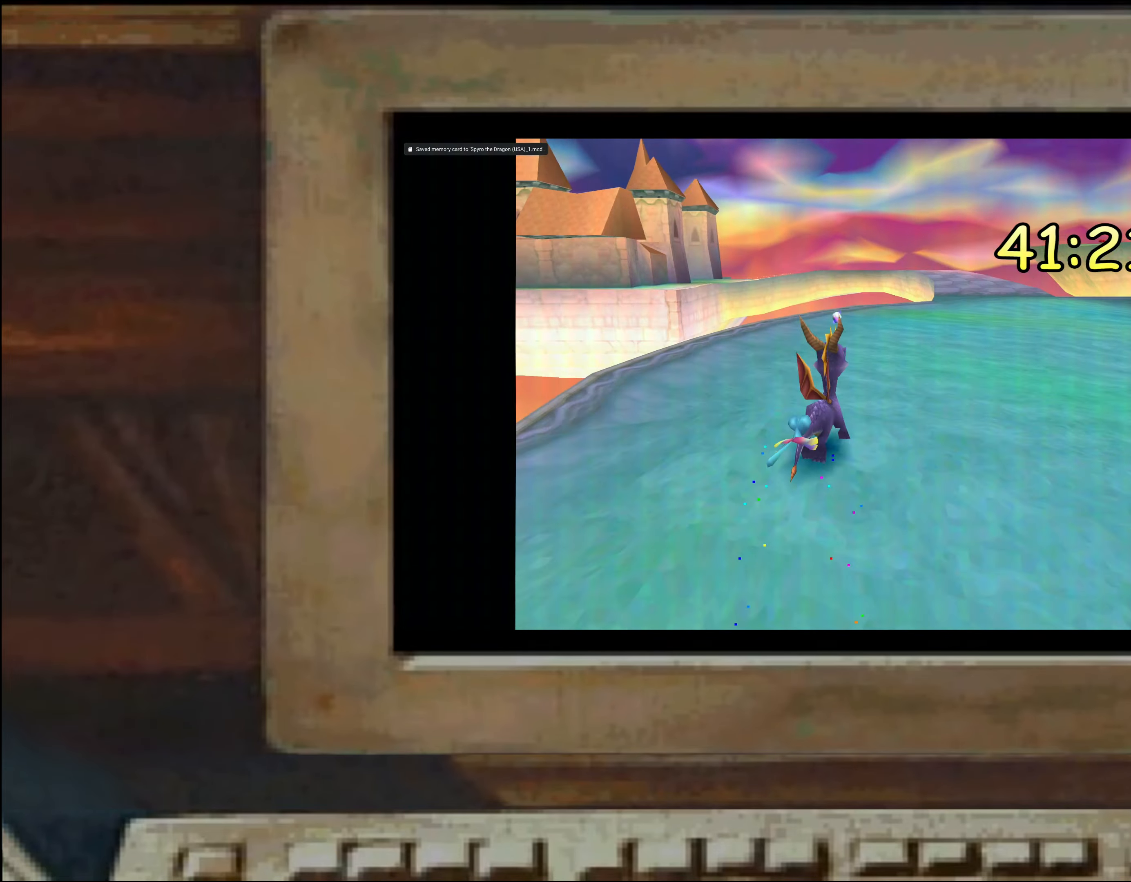
{"dt_ms": 500, "buttons": [], "left_stick": "up", "right_stick": "center", "events": [[350, "left_stick", "right"], [450, "left_stick", "up"]]}
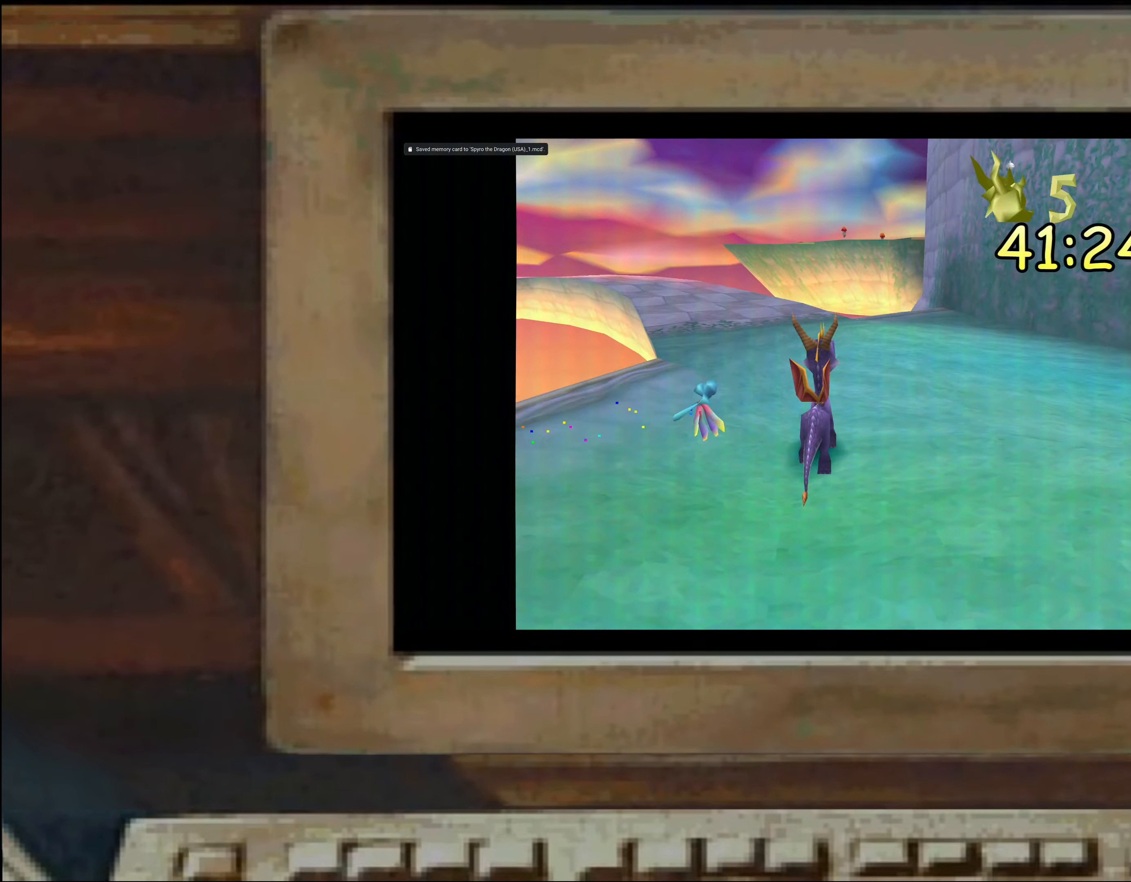
{"dt_ms": 500, "buttons": [], "left_stick": "up", "right_stick": "center", "events": [[367, "SQUARE", "down"], [450, "SQUARE", "up"]]}
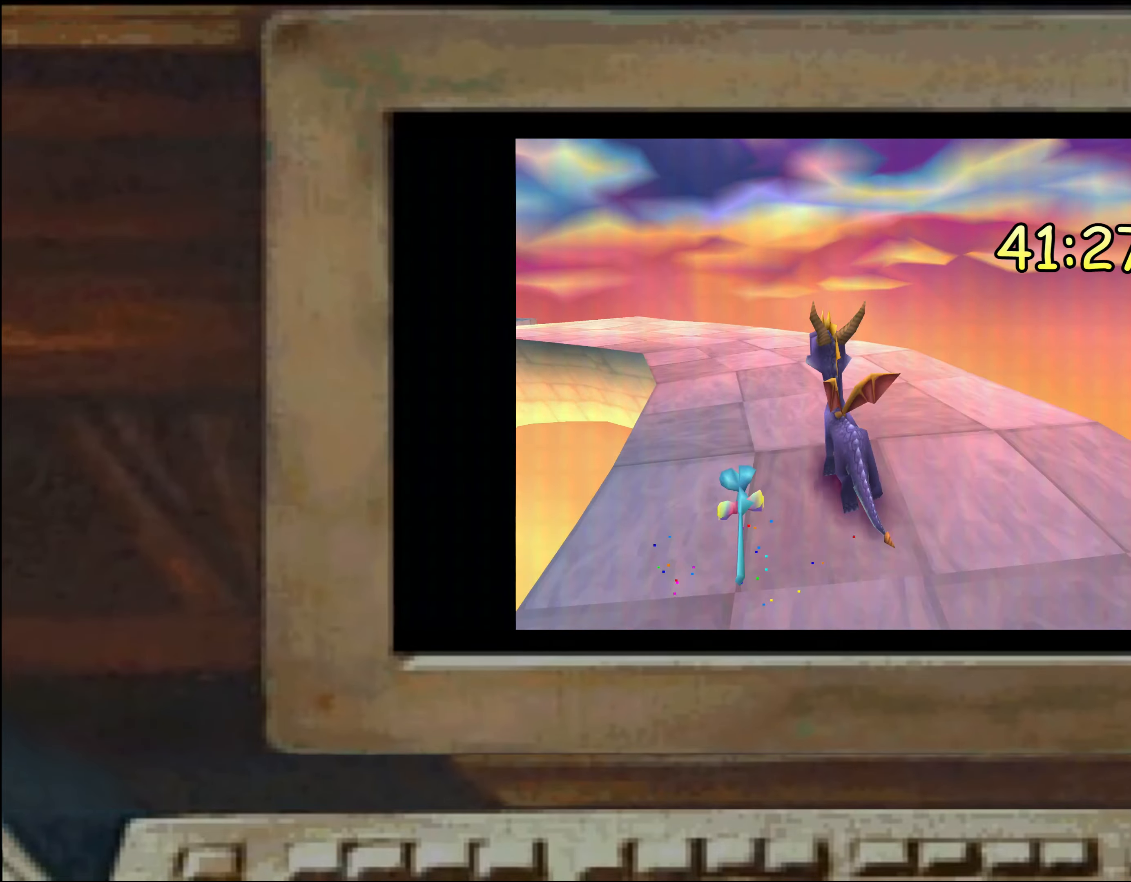
{"dt_ms": 500, "buttons": ["SQUARE"], "left_stick": "up", "right_stick": "center", "events": [[400, "SQUARE", "down"]]}
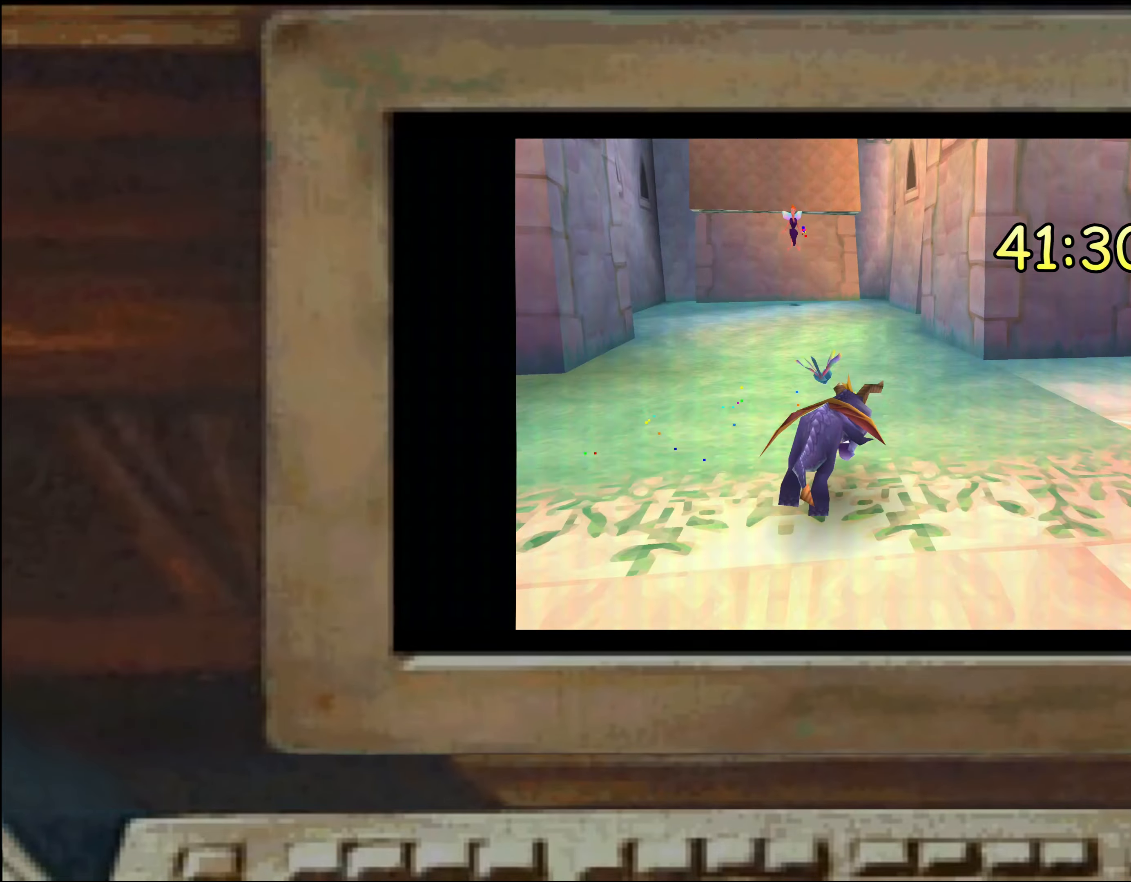
{"dt_ms": 500, "buttons": [], "left_stick": "center", "right_stick": "center", "events": [[117, "SQUARE", "up"], [150, "left_stick", "center"]]}
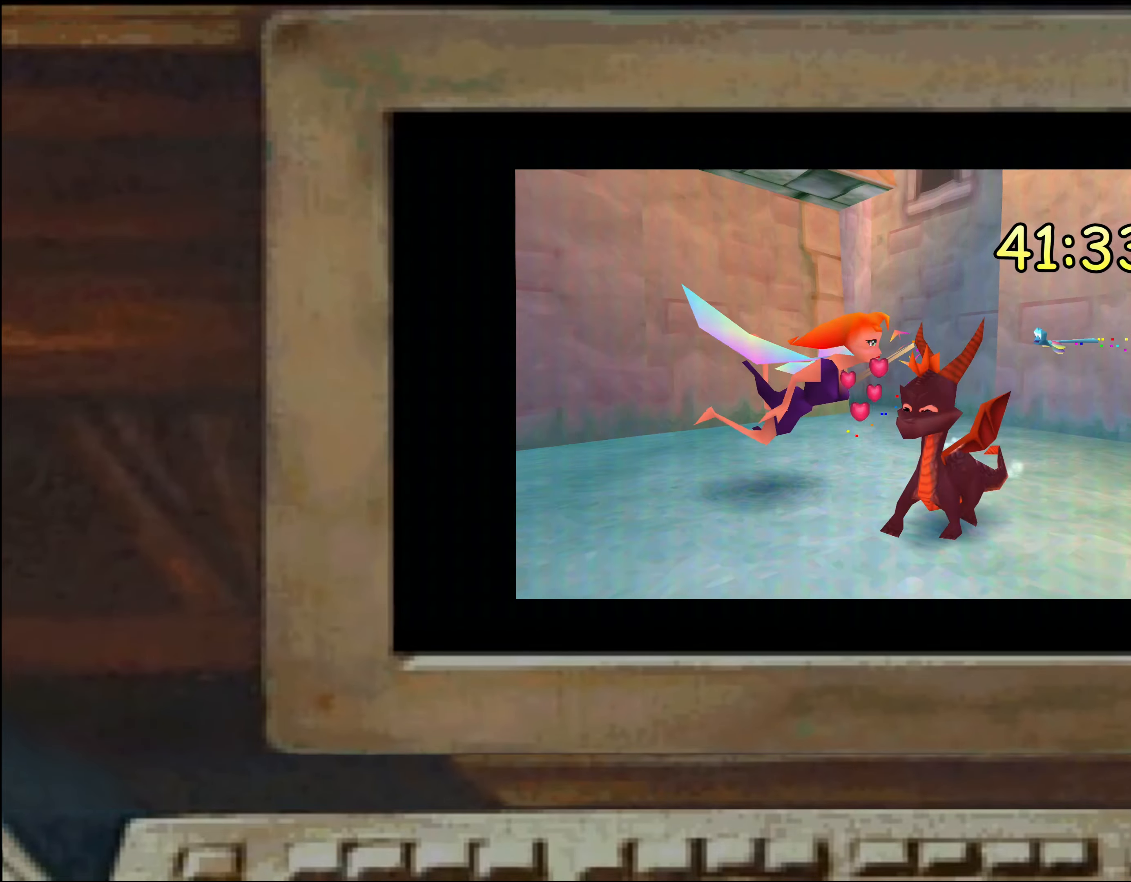
{"dt_ms": 500, "buttons": ["SQUARE"], "left_stick": "up", "right_stick": "center", "events": [[167, "left_stick", "up-right"], [200, "SQUARE", "down"], [350, "left_stick", "up"]]}
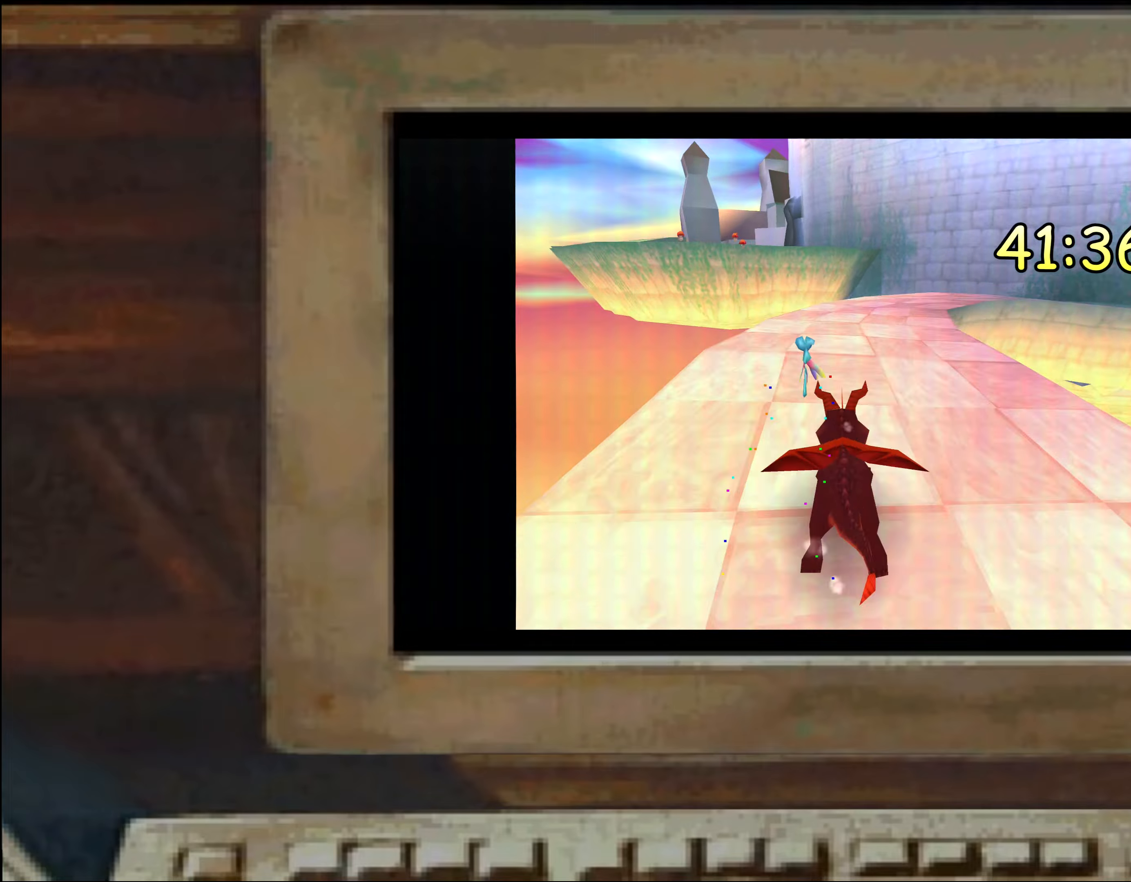
{"dt_ms": 500, "buttons": ["SQUARE"], "left_stick": "up", "right_stick": "center", "events": [[66, "SQUARE", "up"], [366, "SQUARE", "down"]]}